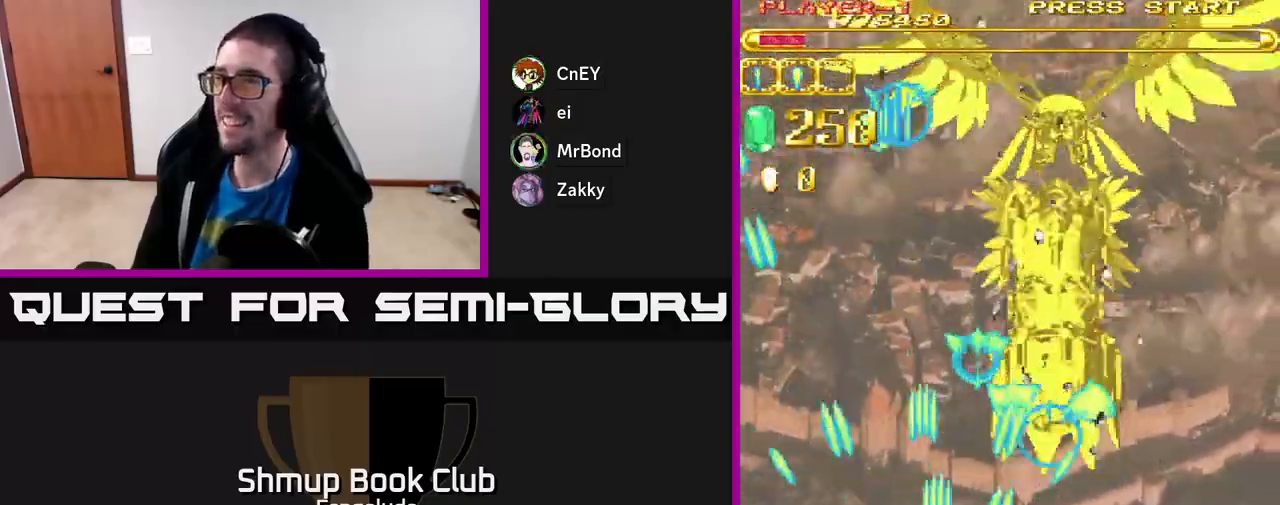
Gameplay with a controller (Xbox layout); each line is a JSON object with the inputs held at the frame after it. "events" lists button and stick changes between this image and that frame as [ms after this image, input, new state], when the widget could be followed in between. Not read: right_stick.
{"buttons": ["A"], "left_stick": "center", "events": [[83, "DPAD_DOWN", "up"], [283, "DPAD_RIGHT", "up"]]}
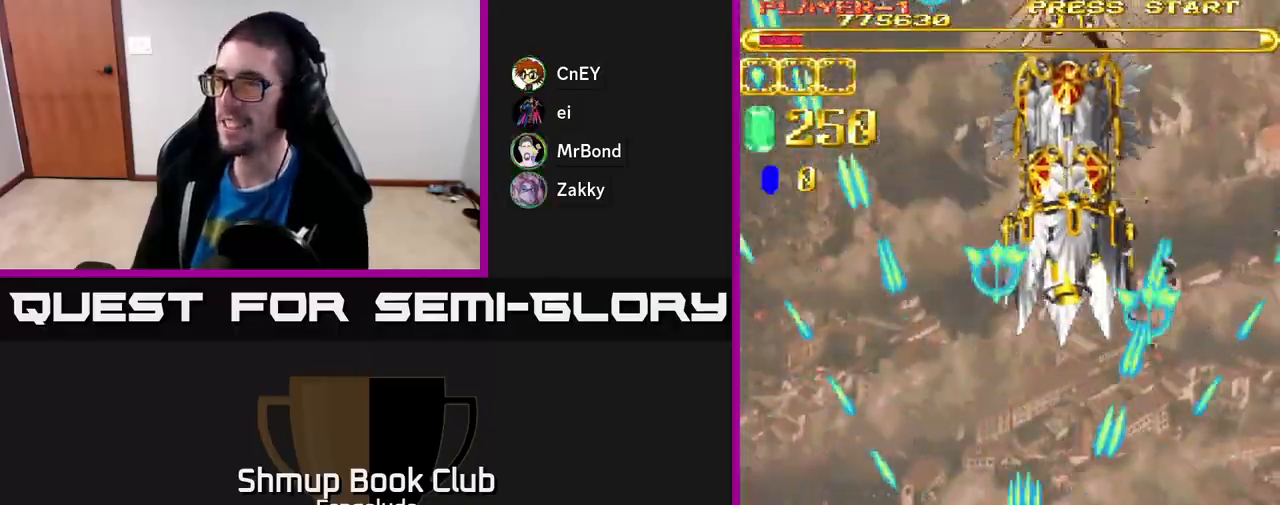
{"buttons": ["A", "DPAD_UP"], "left_stick": "center", "events": [[250, "DPAD_UP", "down"]]}
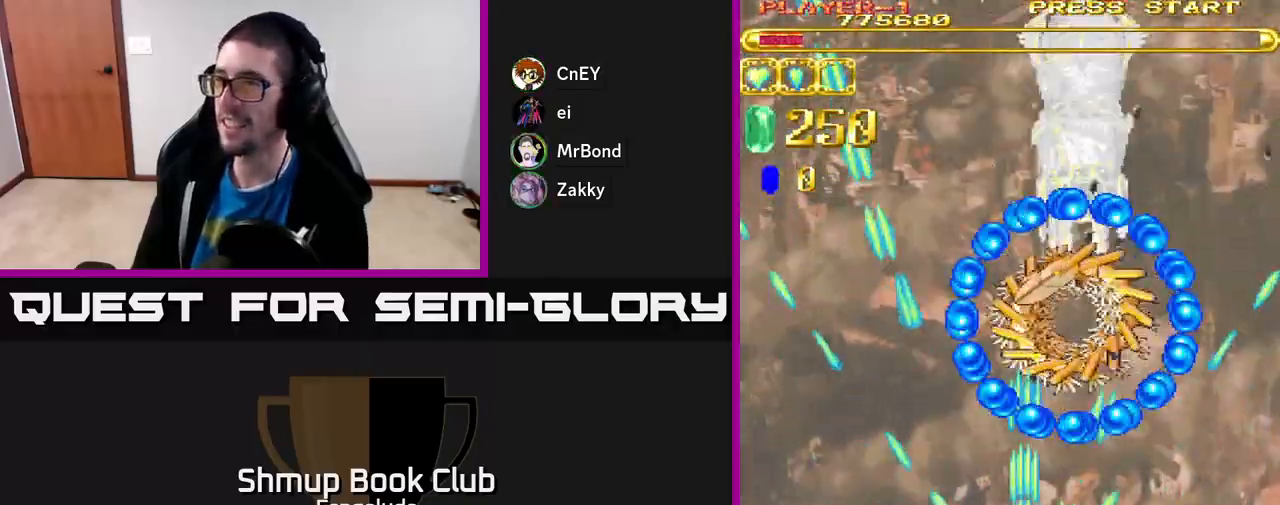
{"buttons": ["A"], "left_stick": "center", "events": [[50, "DPAD_LEFT", "down"], [150, "DPAD_UP", "up"], [233, "DPAD_DOWN", "down"], [417, "DPAD_DOWN", "up"], [500, "DPAD_LEFT", "up"]]}
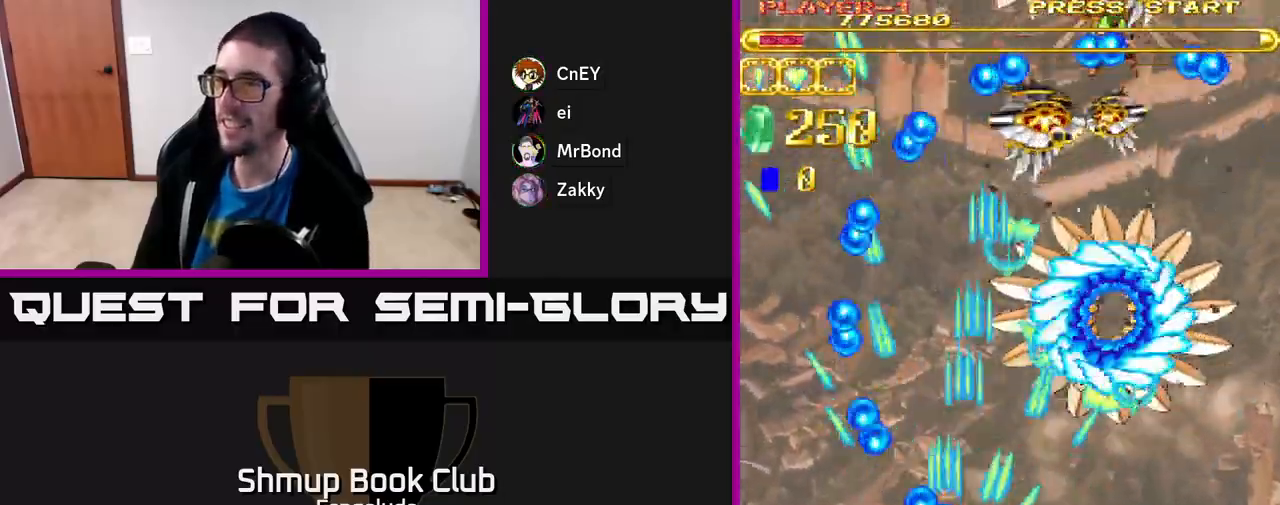
{"buttons": ["A", "DPAD_UP", "DPAD_RIGHT"], "left_stick": "center", "events": [[33, "DPAD_DOWN", "down"], [33, "DPAD_RIGHT", "down"], [100, "DPAD_DOWN", "up"], [150, "DPAD_RIGHT", "up"], [167, "DPAD_UP", "down"], [200, "DPAD_LEFT", "down"], [317, "DPAD_LEFT", "up"], [350, "DPAD_RIGHT", "down"]]}
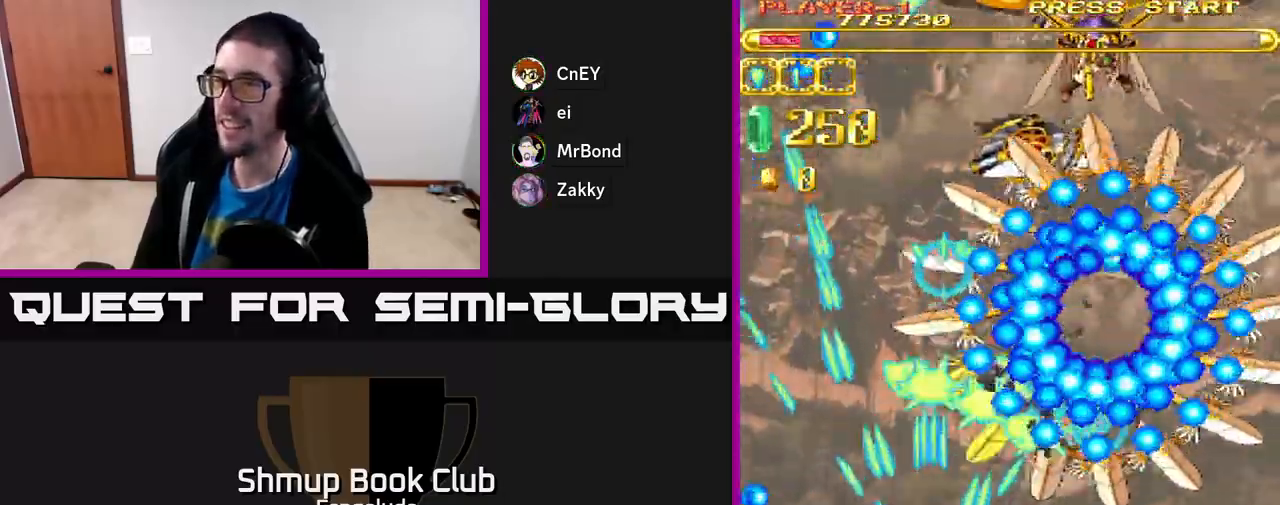
{"buttons": ["A", "DPAD_DOWN", "DPAD_LEFT"], "left_stick": "center", "events": [[17, "DPAD_RIGHT", "up"], [50, "DPAD_UP", "up"], [83, "DPAD_DOWN", "down"], [400, "DPAD_RIGHT", "down"], [450, "DPAD_RIGHT", "up"], [483, "DPAD_LEFT", "down"]]}
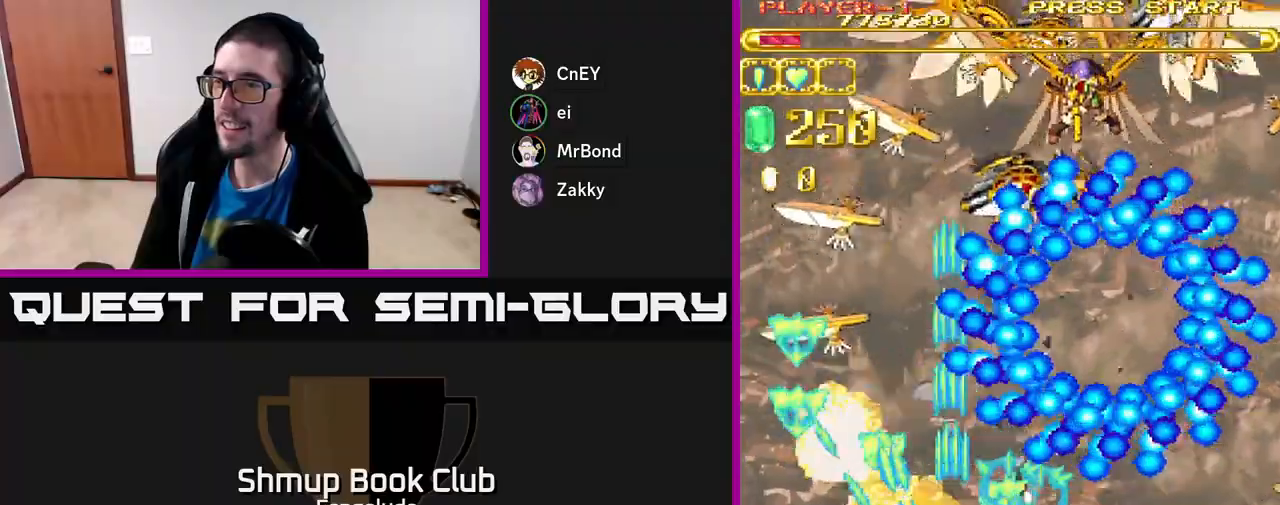
{"buttons": ["A", "DPAD_UP", "DPAD_LEFT"], "left_stick": "center", "events": [[17, "DPAD_DOWN", "up"], [200, "DPAD_UP", "down"], [267, "DPAD_LEFT", "up"], [317, "DPAD_RIGHT", "down"], [333, "DPAD_UP", "up"], [450, "DPAD_RIGHT", "up"], [483, "DPAD_LEFT", "down"], [483, "DPAD_UP", "down"]]}
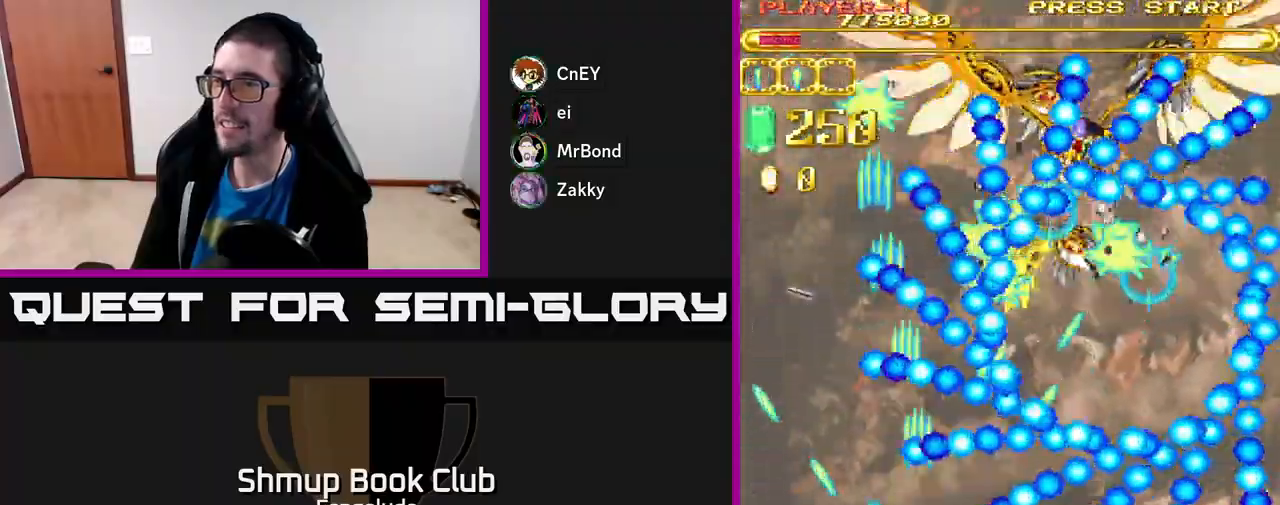
{"buttons": ["A", "DPAD_RIGHT"], "left_stick": "center", "events": [[100, "DPAD_LEFT", "up"], [183, "DPAD_UP", "up"], [383, "DPAD_UP", "down"], [483, "DPAD_UP", "up"], [500, "DPAD_RIGHT", "down"]]}
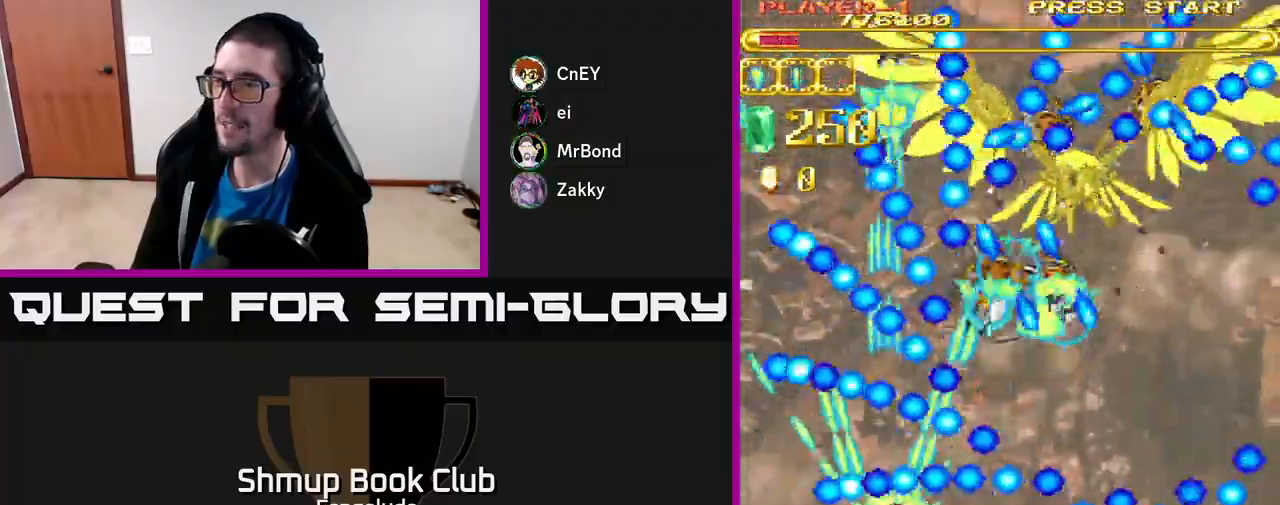
{"buttons": ["A"], "left_stick": "center", "events": [[150, "DPAD_RIGHT", "up"], [333, "DPAD_DOWN", "down"], [333, "DPAD_RIGHT", "down"], [450, "DPAD_DOWN", "up"], [467, "DPAD_RIGHT", "up"]]}
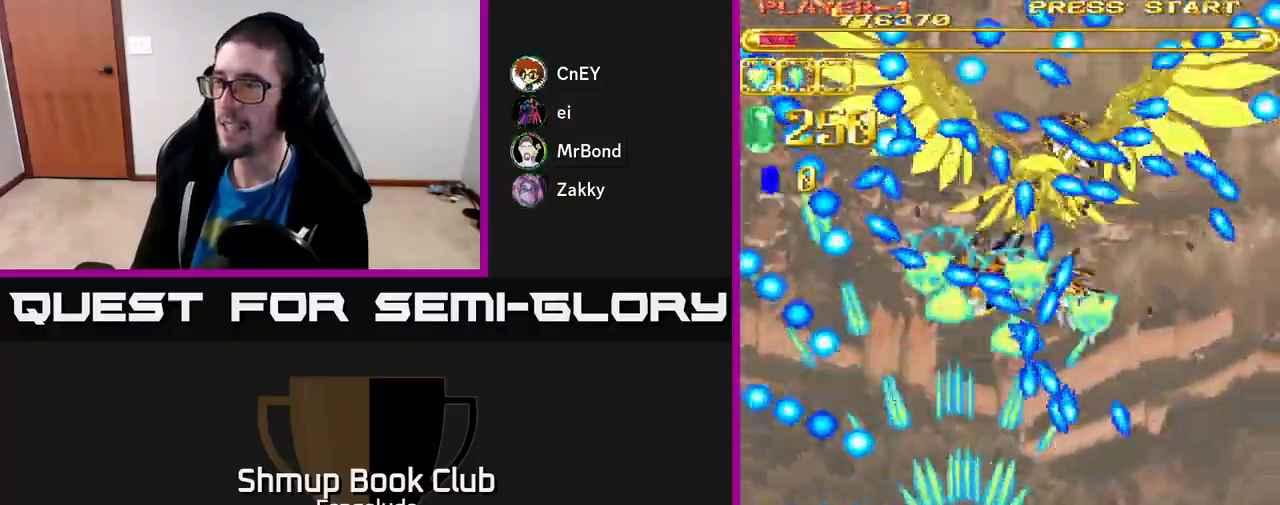
{"buttons": ["A"], "left_stick": "center", "events": []}
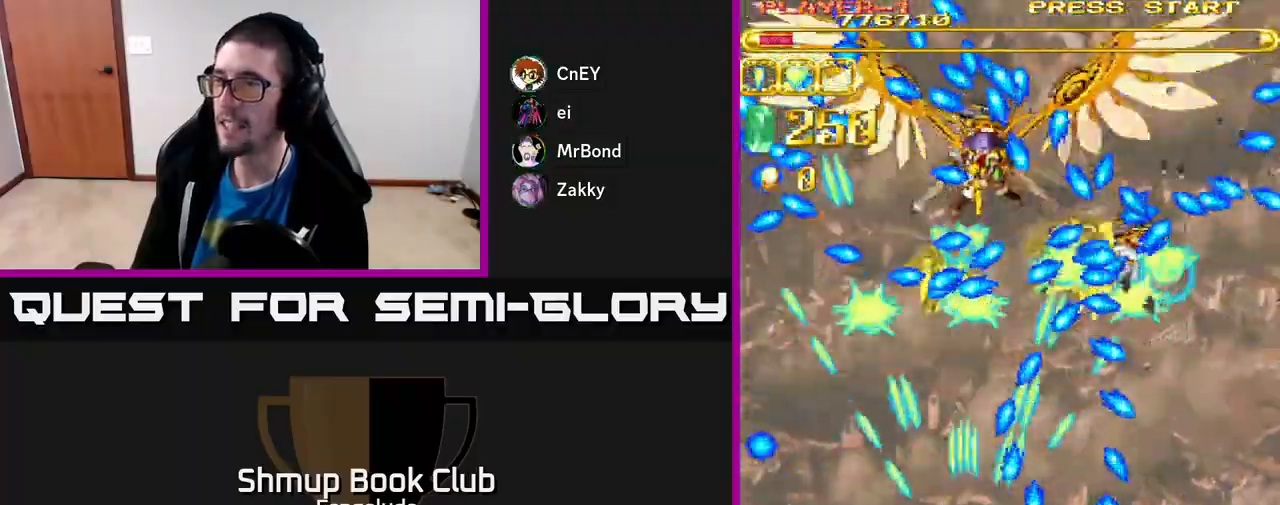
{"buttons": ["A", "DPAD_LEFT"], "left_stick": "center", "events": [[233, "DPAD_LEFT", "down"], [400, "DPAD_LEFT", "up"], [500, "DPAD_LEFT", "down"]]}
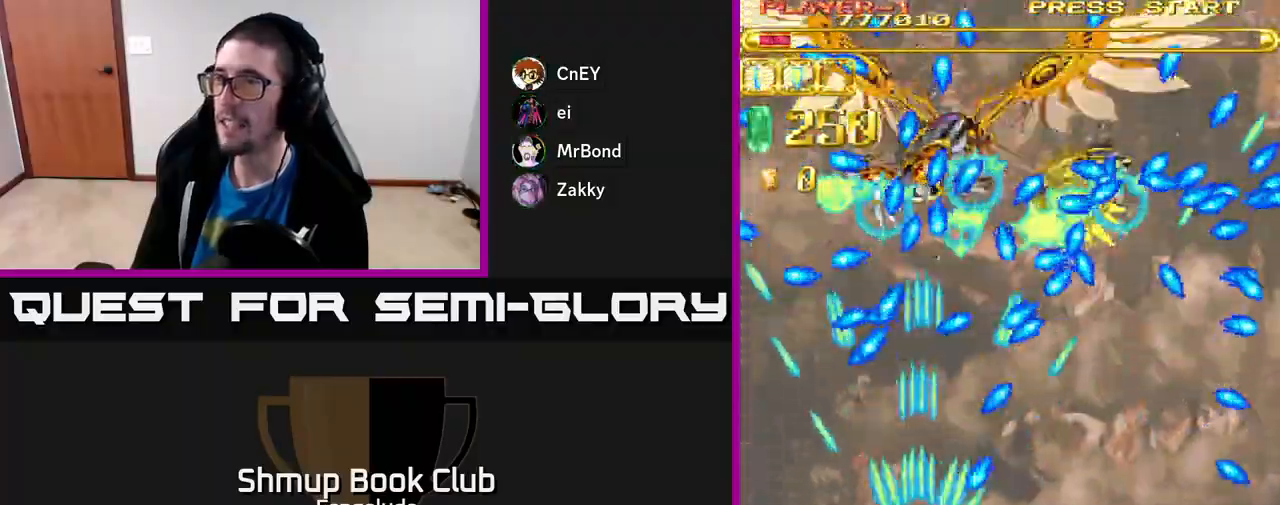
{"buttons": ["A", "DPAD_RIGHT"], "left_stick": "center", "events": [[33, "DPAD_UP", "down"], [117, "DPAD_LEFT", "up"], [167, "DPAD_UP", "up"], [183, "DPAD_UP", "down"], [200, "DPAD_UP", "up"], [417, "DPAD_RIGHT", "down"]]}
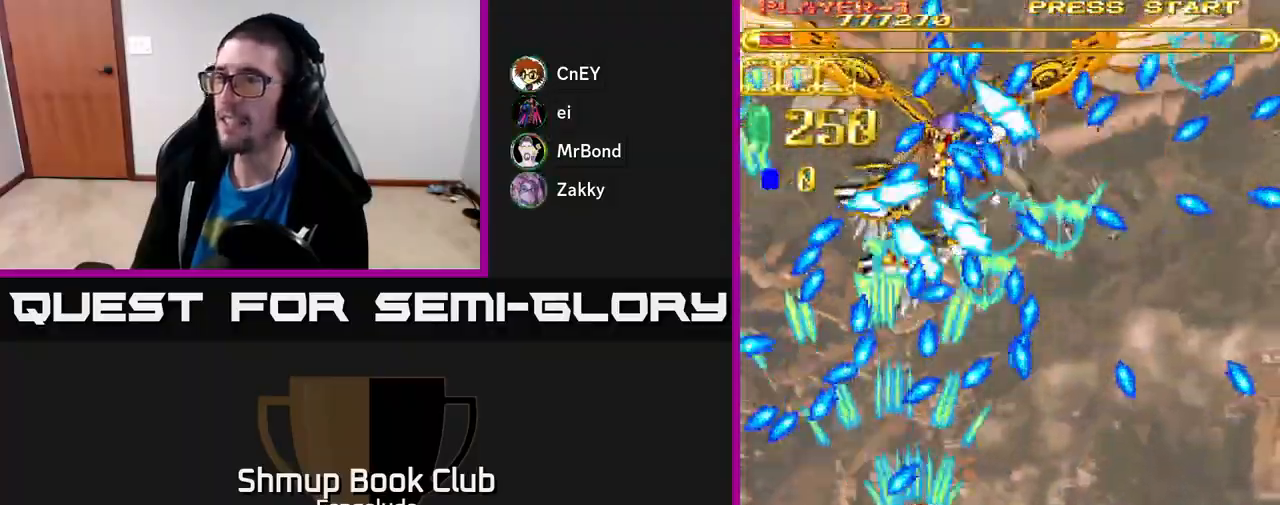
{"buttons": ["A", "DPAD_RIGHT"], "left_stick": "center", "events": [[150, "DPAD_DOWN", "down"], [483, "DPAD_DOWN", "up"]]}
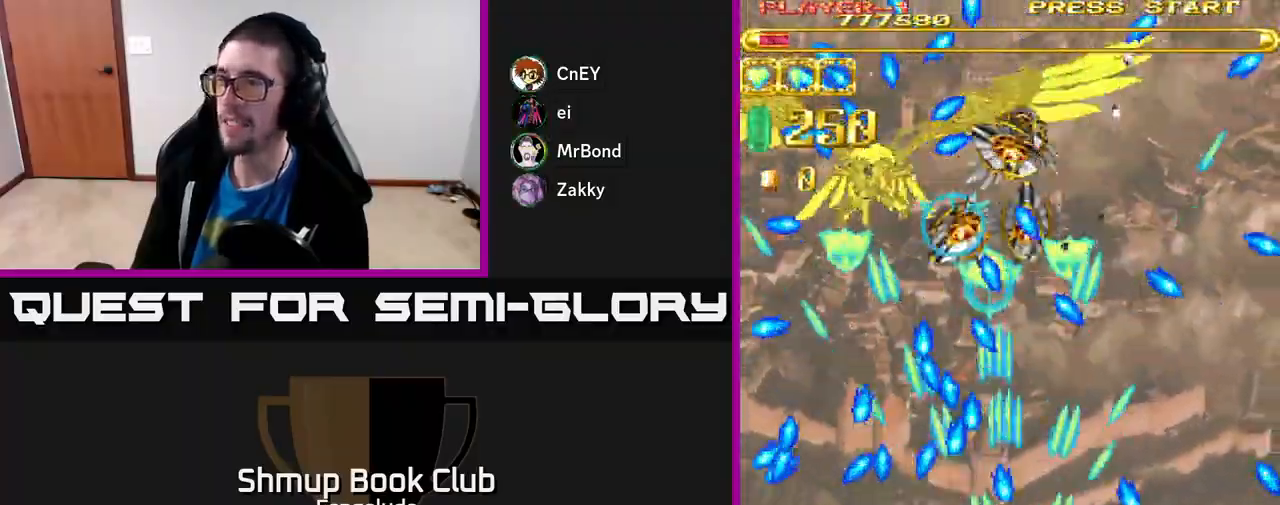
{"buttons": ["A"], "left_stick": "center", "events": [[83, "DPAD_RIGHT", "up"], [83, "DPAD_UP", "down"], [233, "DPAD_RIGHT", "down"], [267, "DPAD_UP", "up"], [333, "DPAD_RIGHT", "up"]]}
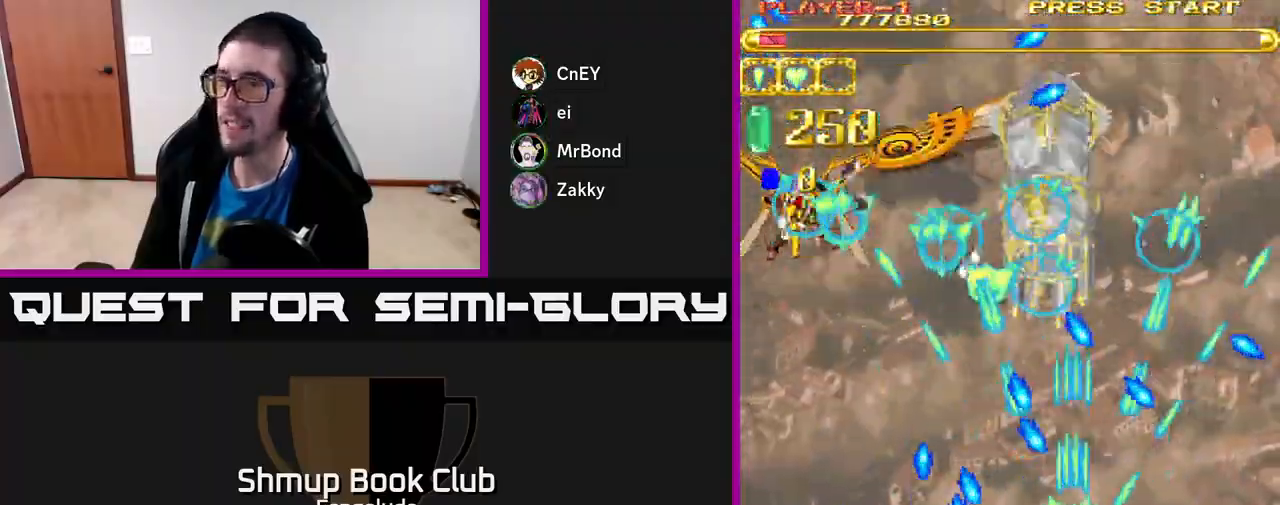
{"buttons": ["A", "DPAD_LEFT"], "left_stick": "center", "events": [[83, "DPAD_LEFT", "down"], [133, "DPAD_UP", "down"], [433, "DPAD_UP", "up"]]}
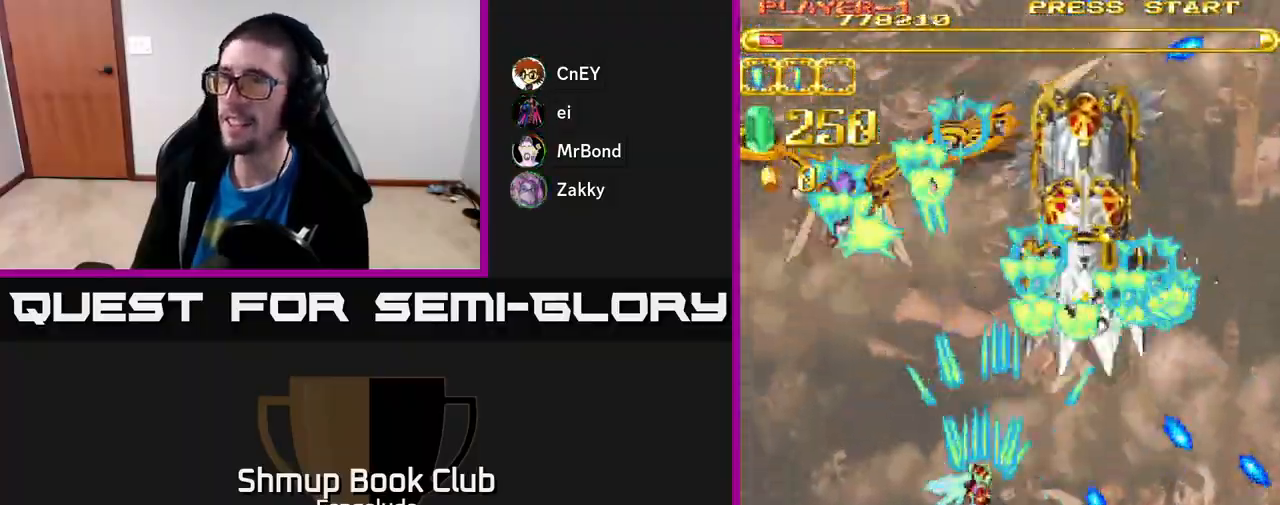
{"buttons": ["A"], "left_stick": "center", "events": [[17, "DPAD_LEFT", "up"], [83, "DPAD_DOWN", "down"], [117, "DPAD_RIGHT", "down"], [250, "DPAD_RIGHT", "up"], [283, "DPAD_RIGHT", "down"], [400, "DPAD_RIGHT", "up"], [450, "DPAD_DOWN", "up"]]}
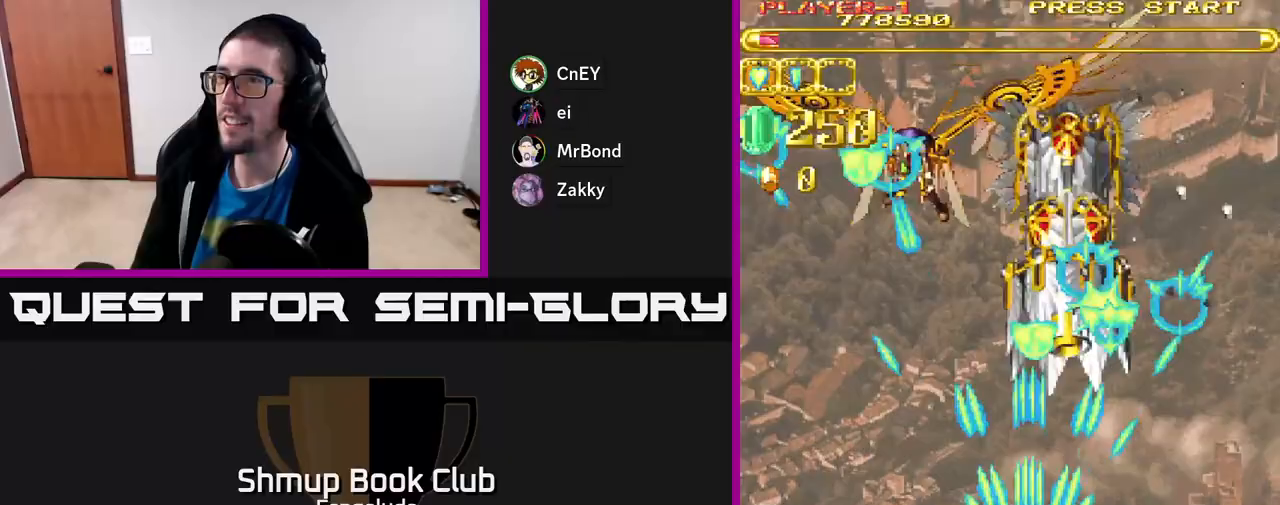
{"buttons": ["A"], "left_stick": "center", "events": []}
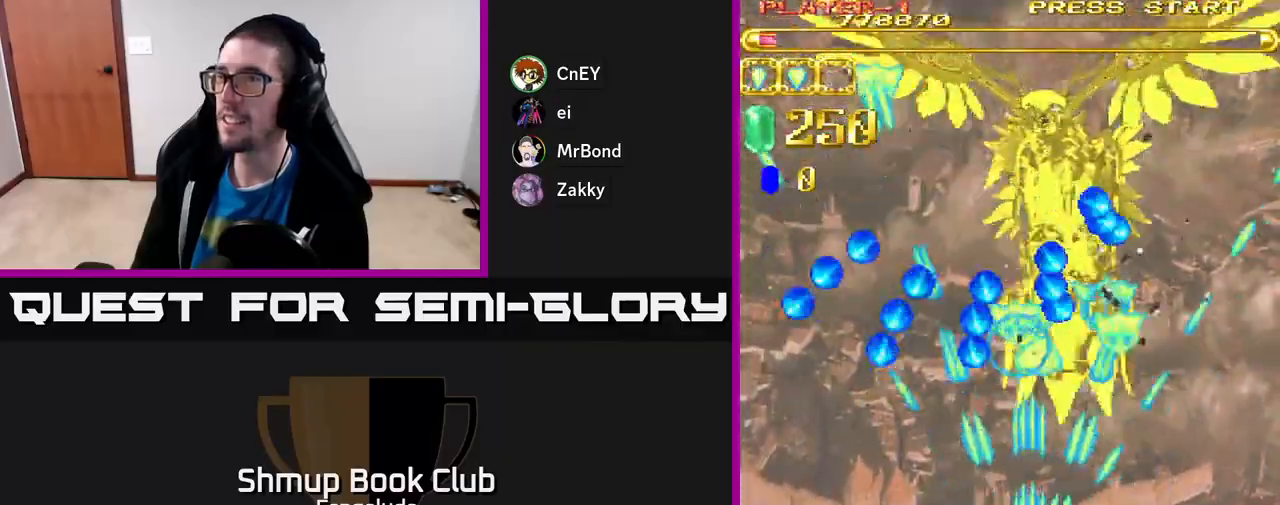
{"buttons": ["A", "DPAD_LEFT"], "left_stick": "center", "events": [[300, "DPAD_DOWN", "down"], [433, "DPAD_LEFT", "down"], [500, "DPAD_DOWN", "up"]]}
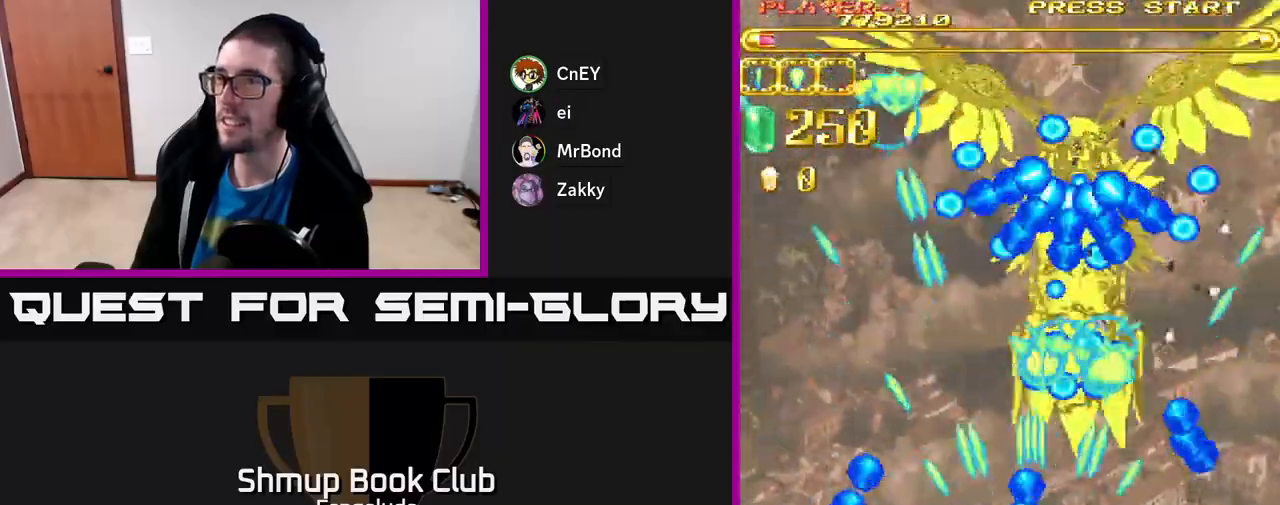
{"buttons": ["A", "DPAD_DOWN"], "left_stick": "center", "events": [[100, "DPAD_UP", "down"], [150, "DPAD_LEFT", "up"], [283, "DPAD_UP", "up"], [433, "DPAD_DOWN", "down"]]}
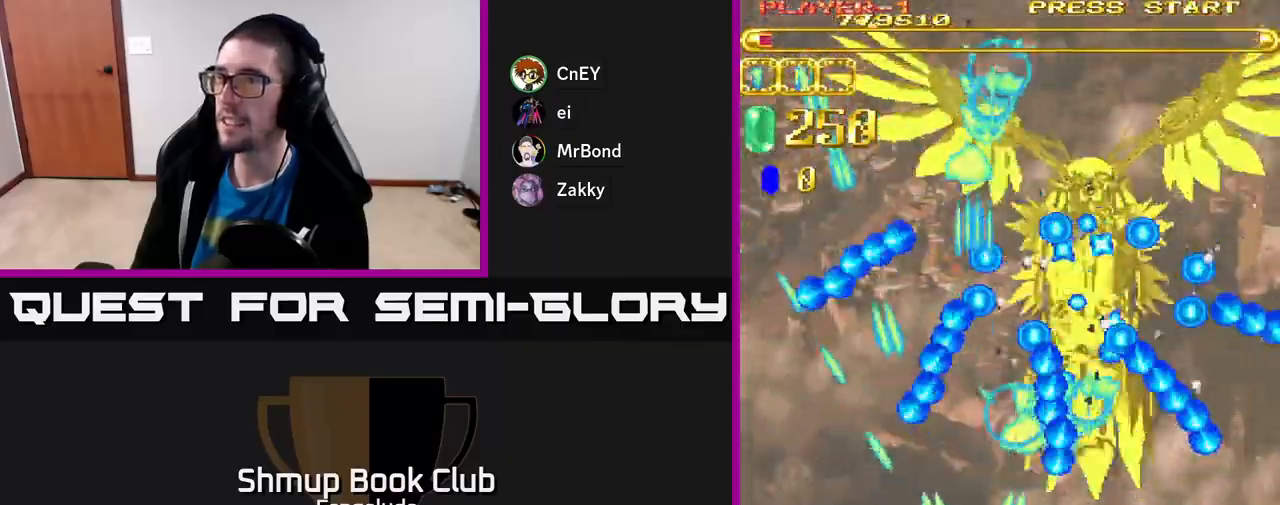
{"buttons": ["A", "DPAD_RIGHT"], "left_stick": "center", "events": [[33, "DPAD_LEFT", "down"], [233, "DPAD_DOWN", "up"], [383, "DPAD_LEFT", "up"], [417, "DPAD_RIGHT", "down"]]}
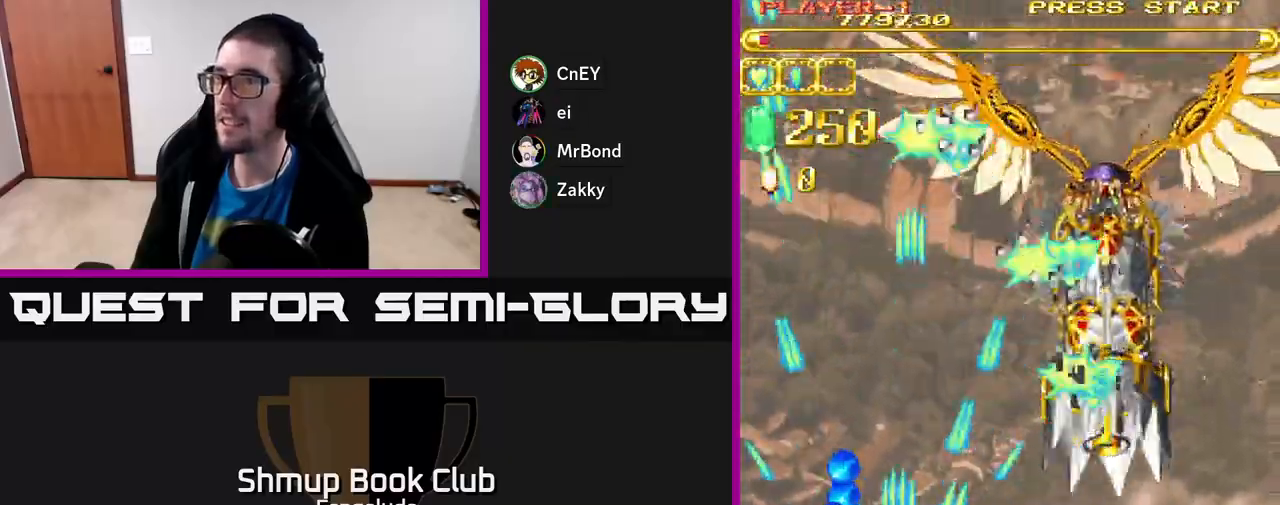
{"buttons": ["A", "DPAD_LEFT"], "left_stick": "center", "events": [[17, "DPAD_UP", "down"], [33, "DPAD_RIGHT", "up"], [183, "DPAD_UP", "up"], [367, "DPAD_LEFT", "down"]]}
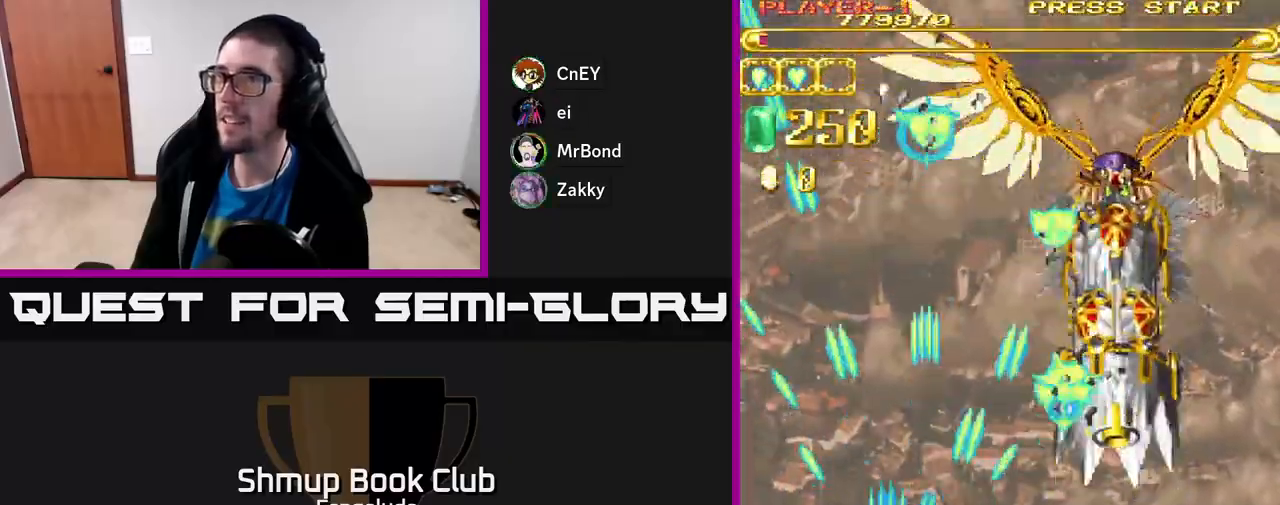
{"buttons": ["A", "DPAD_UP", "DPAD_LEFT"], "left_stick": "center", "events": [[17, "DPAD_LEFT", "up"], [33, "DPAD_DOWN", "down"], [67, "DPAD_RIGHT", "down"], [250, "DPAD_RIGHT", "up"], [317, "DPAD_DOWN", "up"], [350, "DPAD_LEFT", "down"], [417, "DPAD_UP", "down"]]}
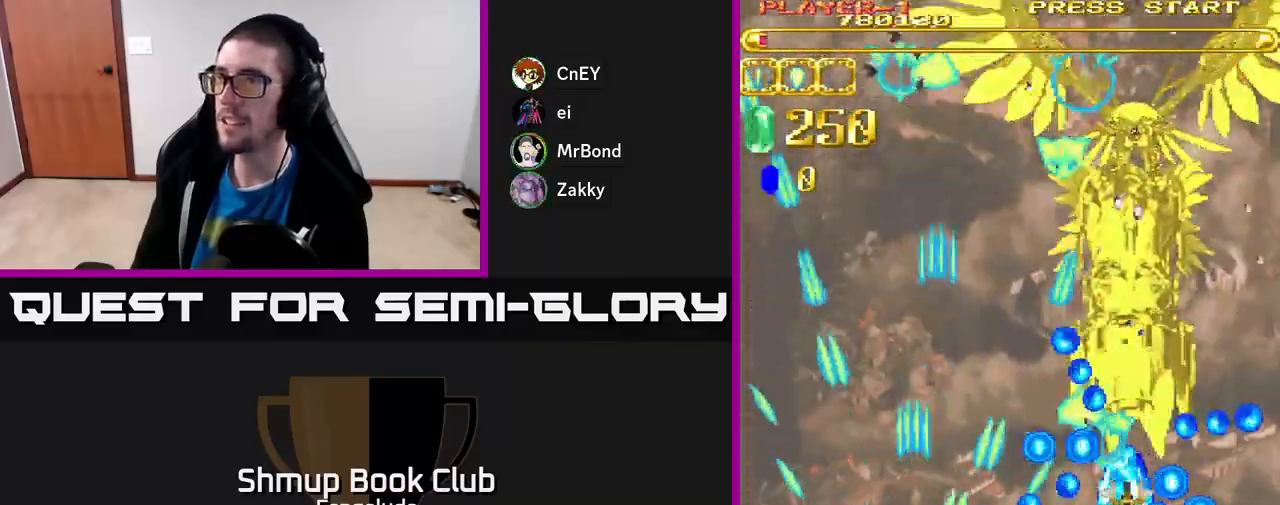
{"buttons": ["DPAD_UP"], "left_stick": "center", "events": [[67, "A", "up"], [467, "DPAD_LEFT", "up"]]}
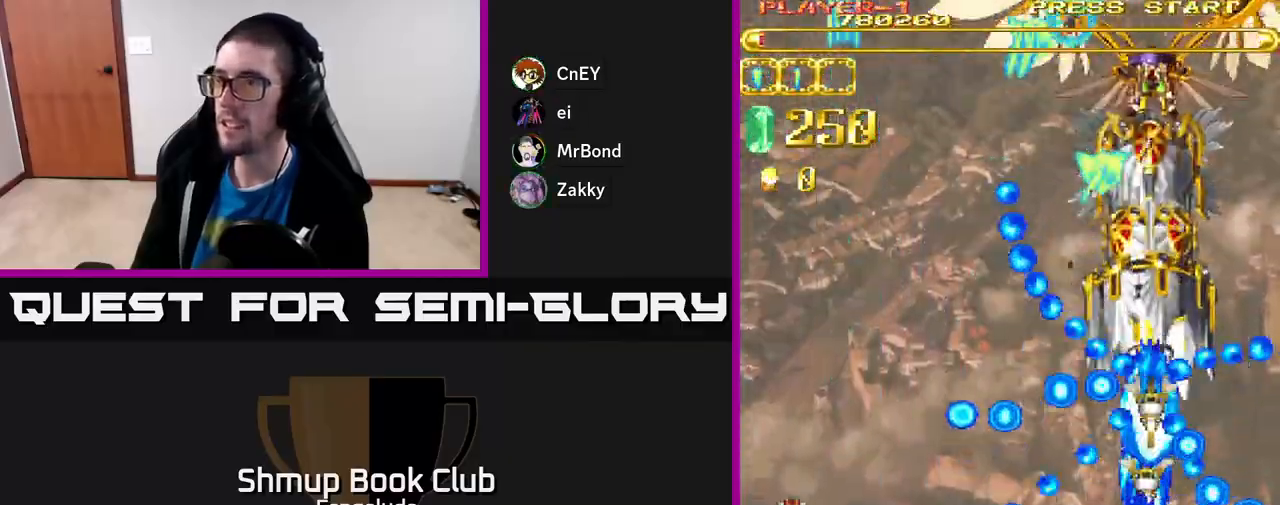
{"buttons": [], "left_stick": "center", "events": [[150, "DPAD_UP", "up"], [167, "DPAD_RIGHT", "down"], [233, "DPAD_UP", "down"], [267, "DPAD_RIGHT", "up"], [333, "DPAD_UP", "up"]]}
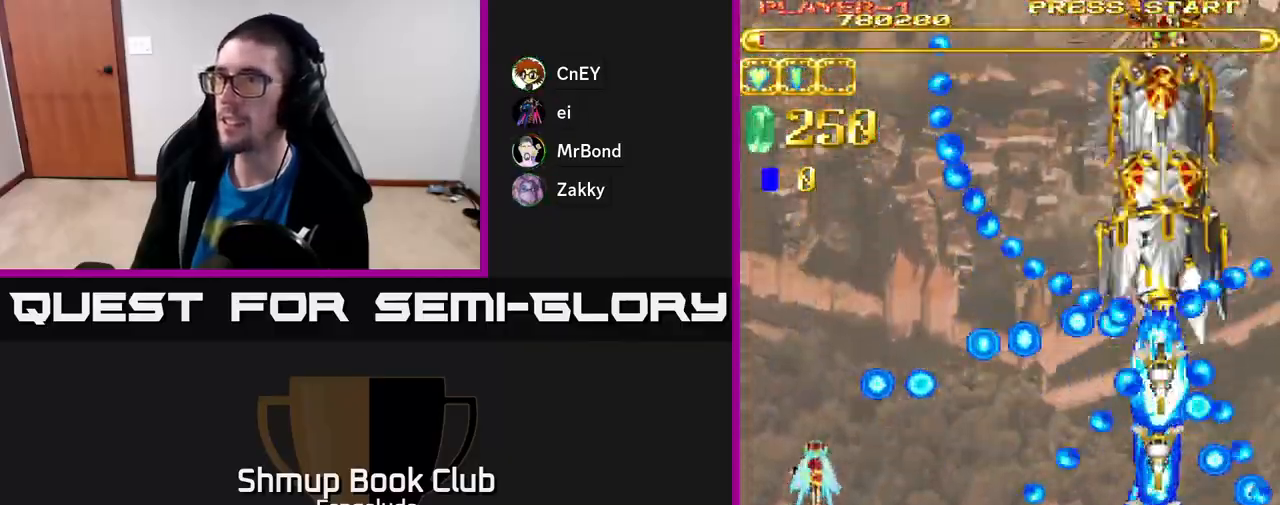
{"buttons": ["DPAD_UP", "DPAD_RIGHT"], "left_stick": "center", "events": [[183, "DPAD_RIGHT", "down"], [283, "DPAD_UP", "down"]]}
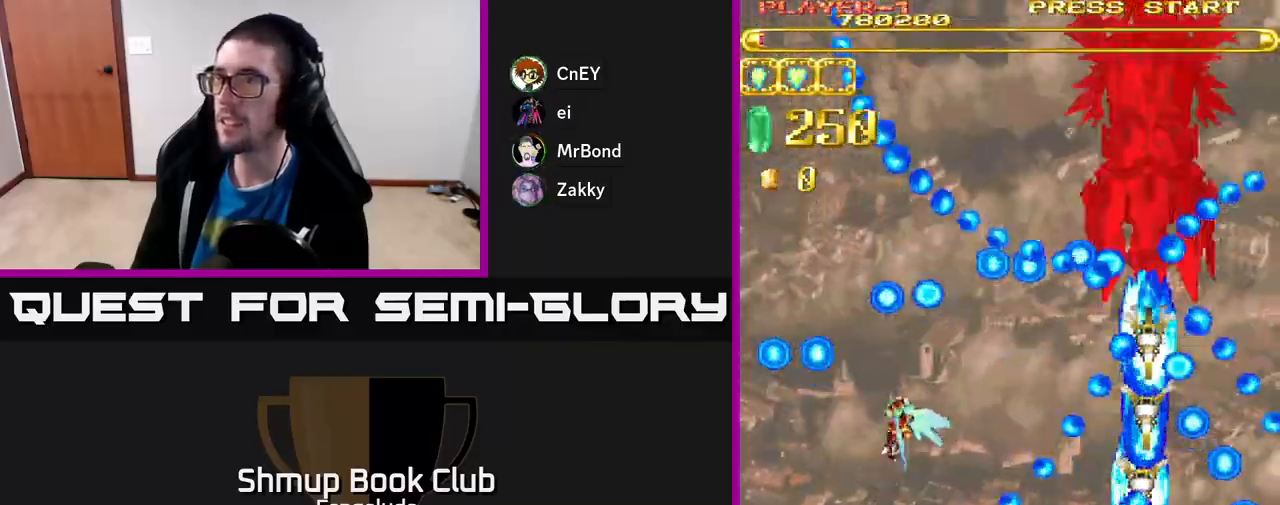
{"buttons": ["A"], "left_stick": "center", "events": [[33, "X", "down"], [117, "A", "down"], [133, "X", "up"], [400, "DPAD_RIGHT", "up"], [467, "DPAD_UP", "up"]]}
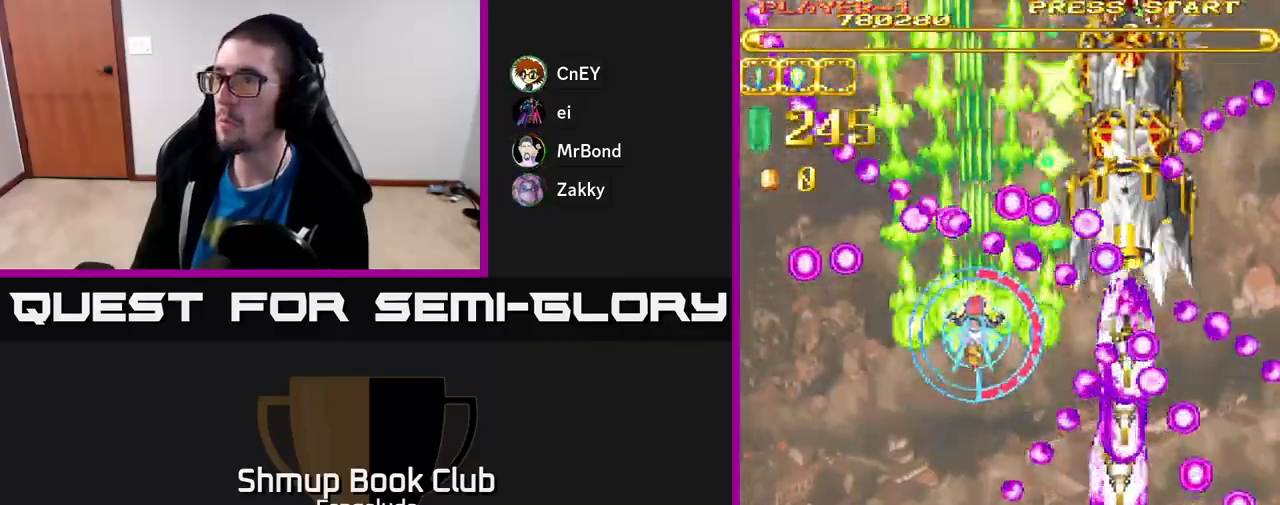
{"buttons": ["A"], "left_stick": "center", "events": [[100, "DPAD_RIGHT", "down"], [133, "DPAD_DOWN", "down"], [217, "DPAD_RIGHT", "up"], [233, "DPAD_DOWN", "up"], [400, "DPAD_RIGHT", "down"], [450, "DPAD_RIGHT", "up"]]}
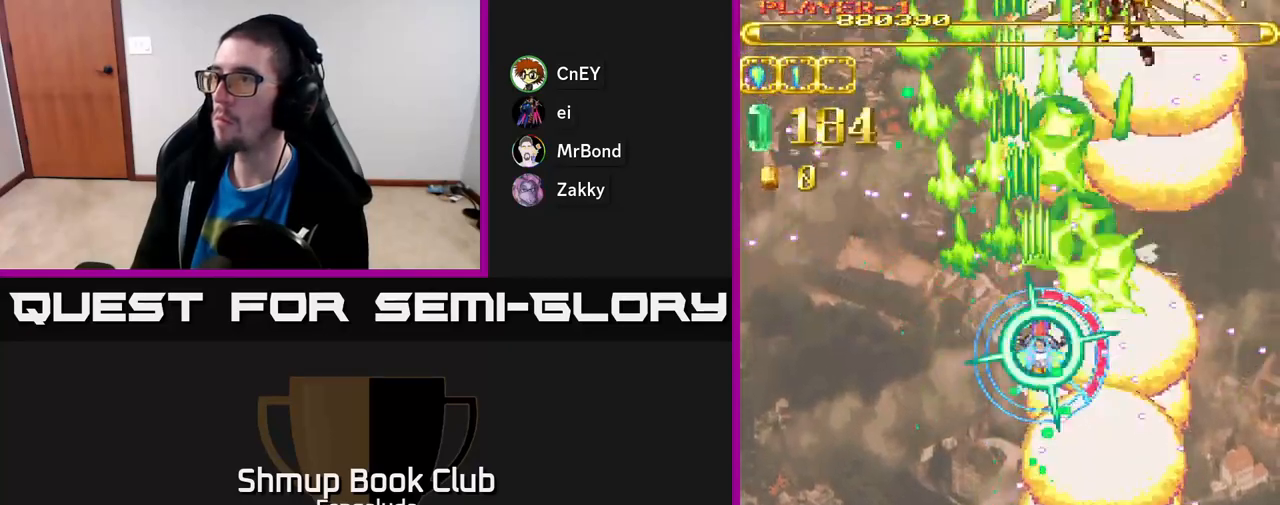
{"buttons": ["A", "DPAD_DOWN", "DPAD_RIGHT"], "left_stick": "center", "events": [[333, "DPAD_DOWN", "down"], [367, "X", "down"], [450, "DPAD_RIGHT", "down"], [467, "X", "up"]]}
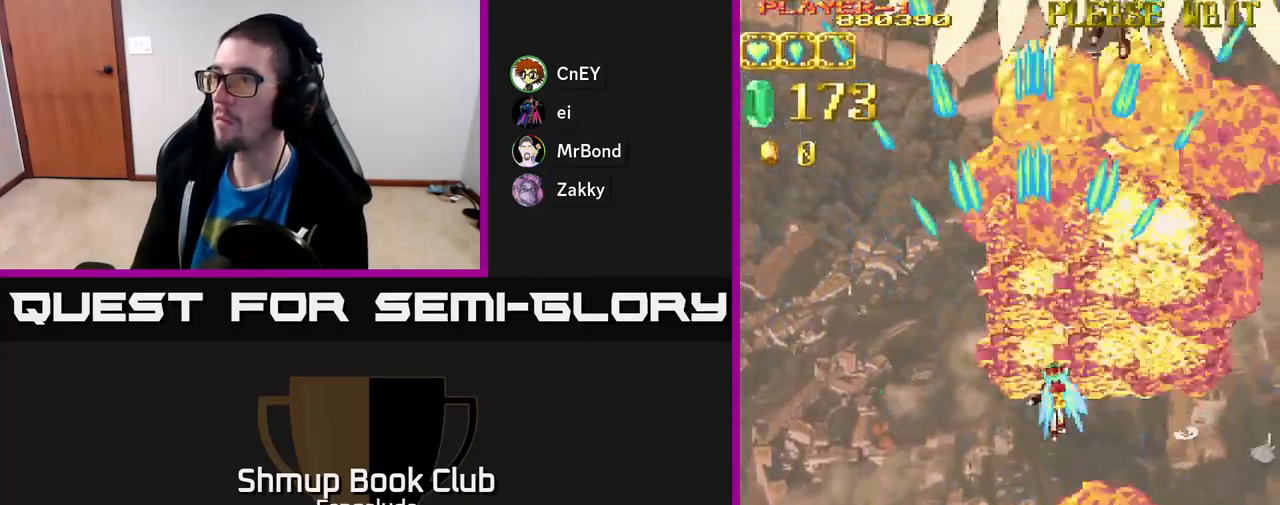
{"buttons": ["A", "DPAD_DOWN"], "left_stick": "center", "events": [[33, "DPAD_DOWN", "up"], [33, "DPAD_RIGHT", "up"], [67, "DPAD_LEFT", "down"], [217, "DPAD_LEFT", "up"], [233, "DPAD_DOWN", "down"], [250, "DPAD_RIGHT", "down"], [417, "DPAD_RIGHT", "up"]]}
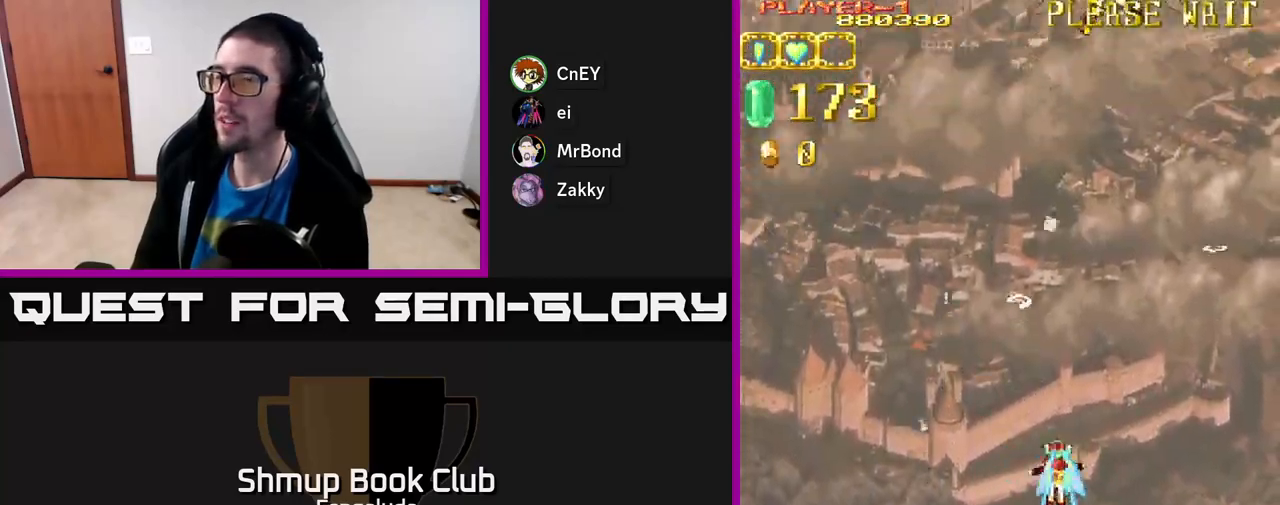
{"buttons": [], "left_stick": "center", "events": [[317, "A", "up"], [367, "DPAD_DOWN", "up"]]}